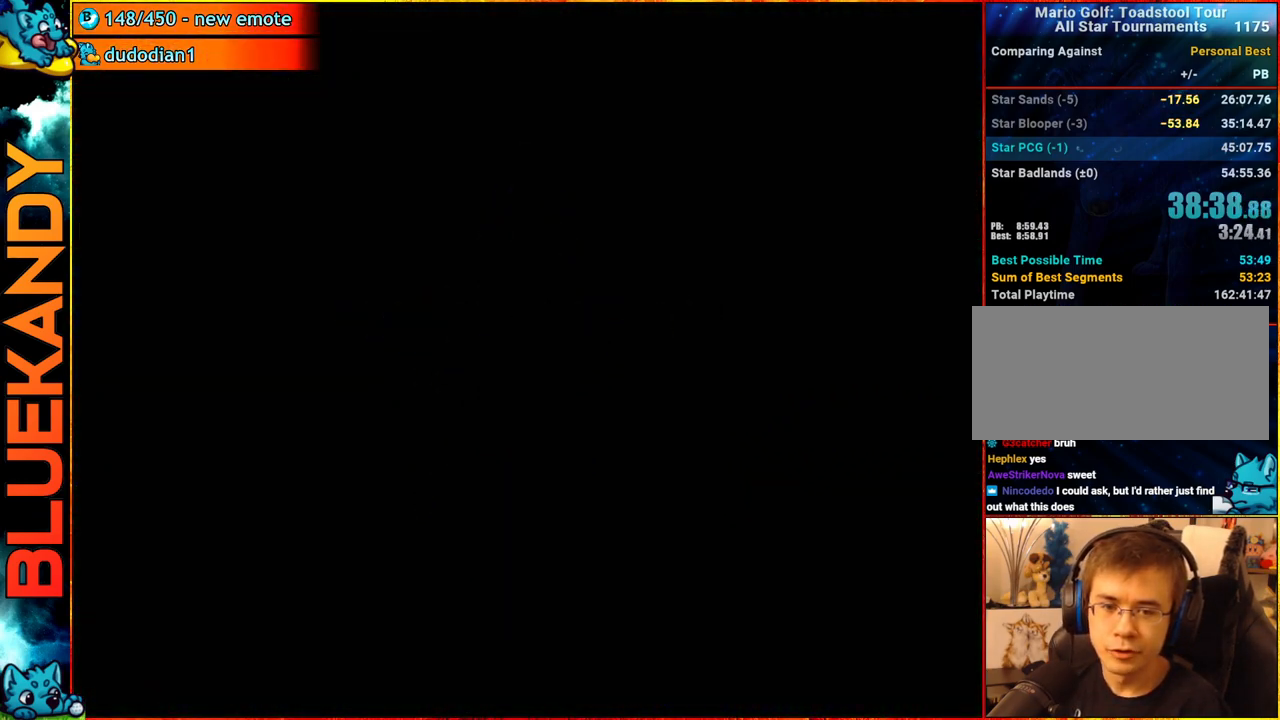
Gameplay with a controller (Nintendo layout); each line is a JSON object with the inputs held at the frame after it. "events" lists button and stick changes between this image and that frame as [ms after this image, input, new state], when the widget could be followed in between. Not read: L3 R3.
{"buttons": ["A"], "left_stick": "center", "right_stick": "center", "events": []}
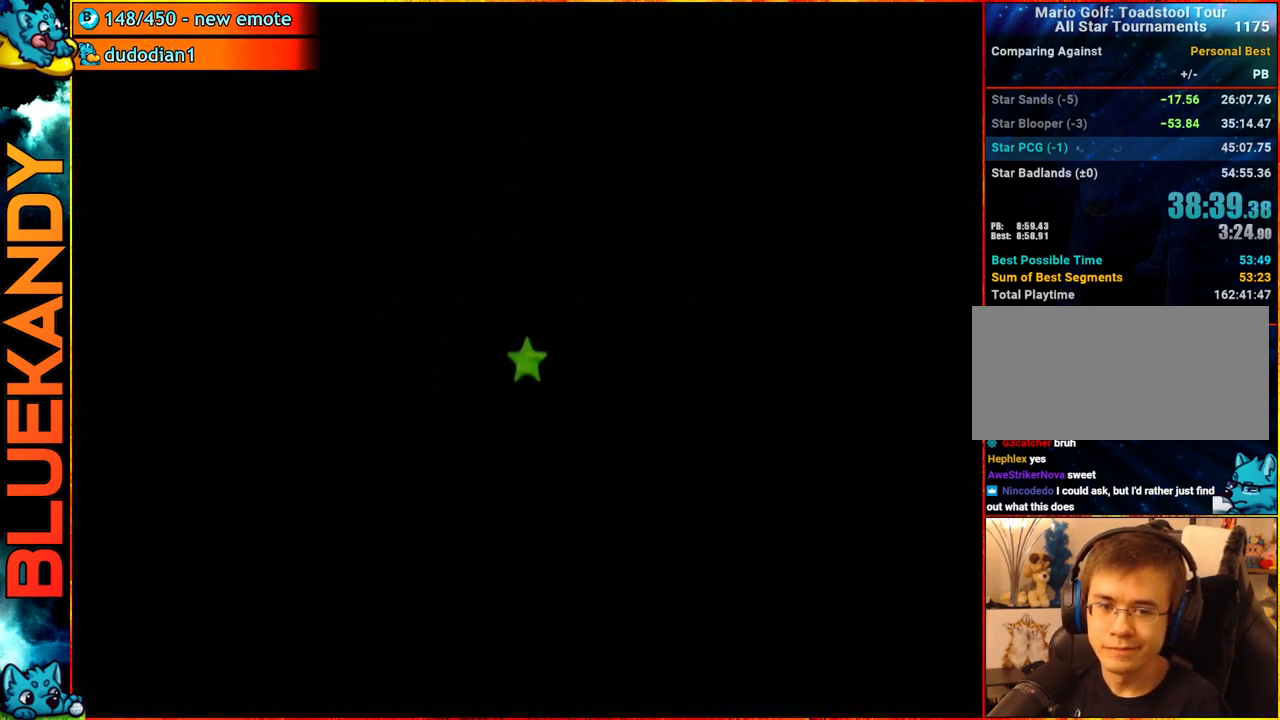
{"buttons": [], "left_stick": "center", "right_stick": "center", "events": [[333, "A", "up"]]}
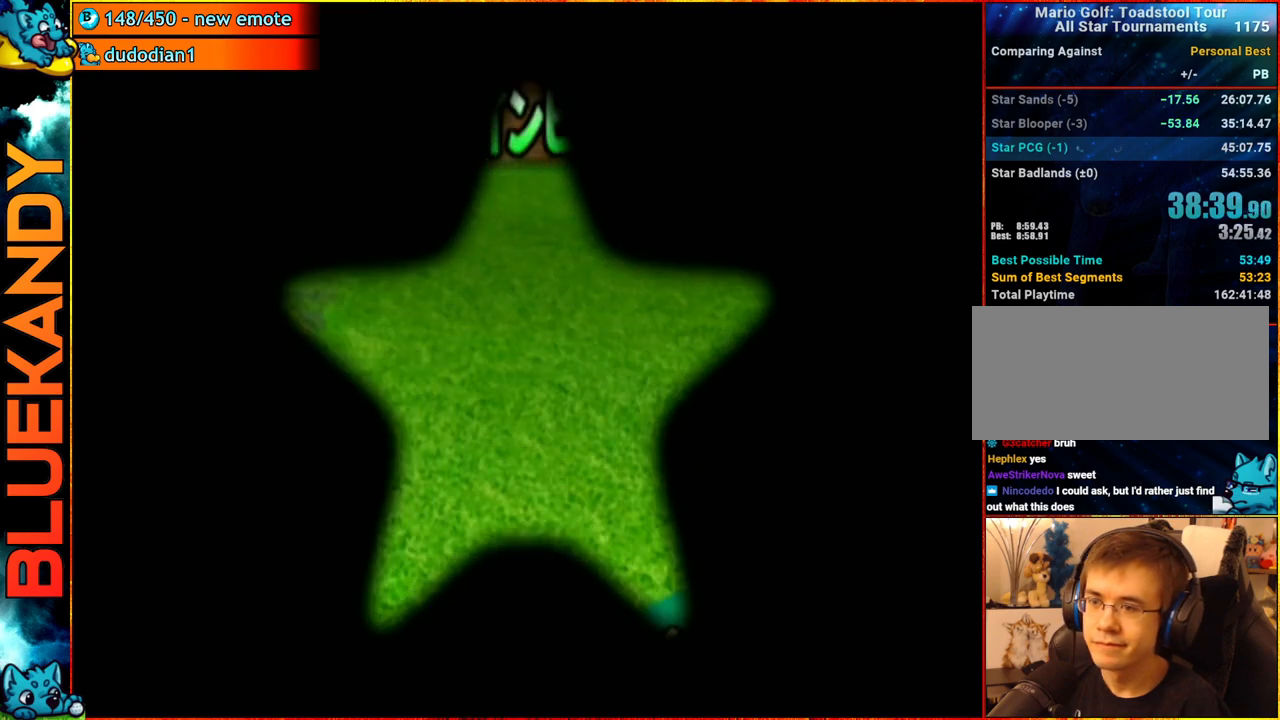
{"buttons": [], "left_stick": "left", "right_stick": "center", "events": [[100, "left_stick", "left"]]}
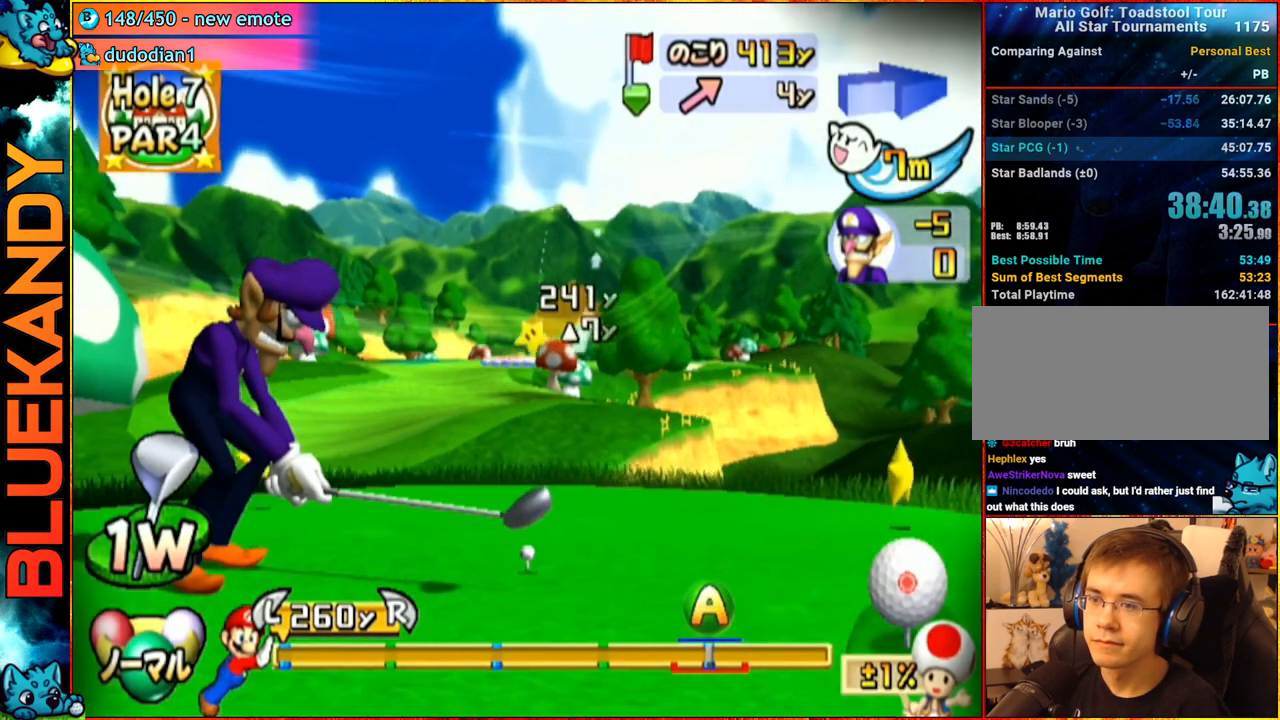
{"buttons": [], "left_stick": "up", "right_stick": "center", "events": [[83, "A", "down"], [100, "left_stick", "up"], [300, "A", "up"]]}
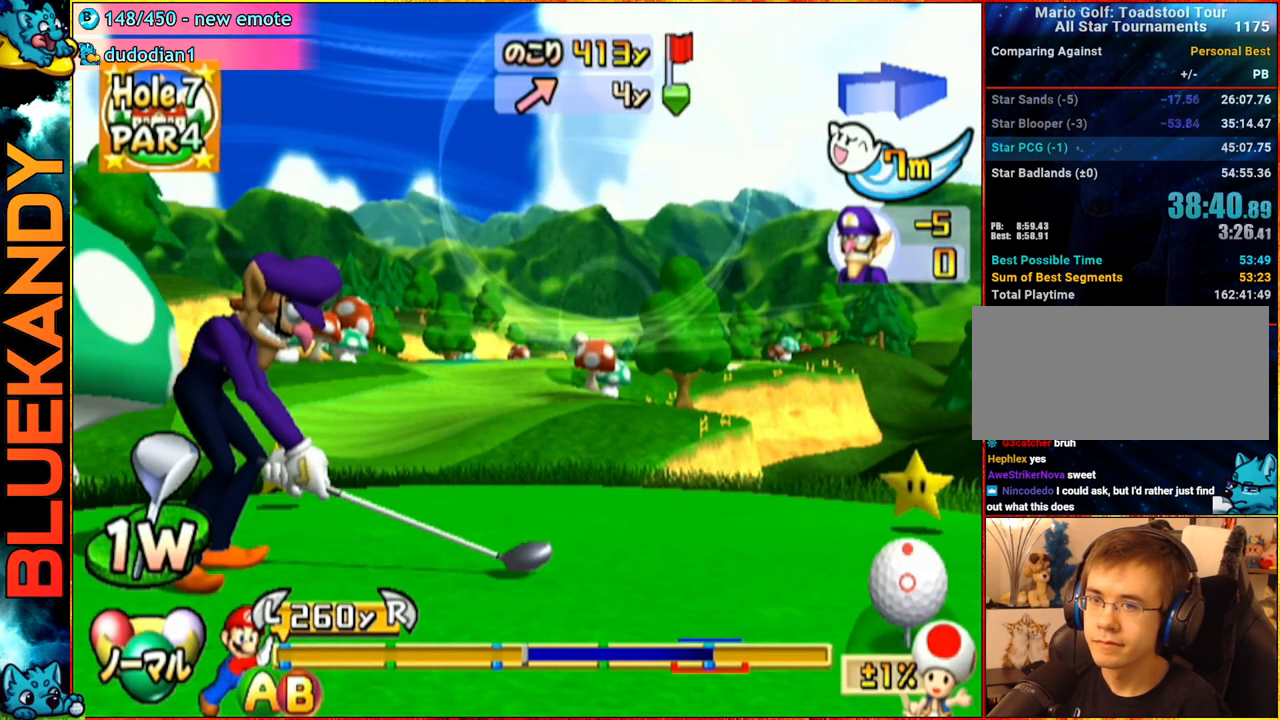
{"buttons": [], "left_stick": "up", "right_stick": "center", "events": []}
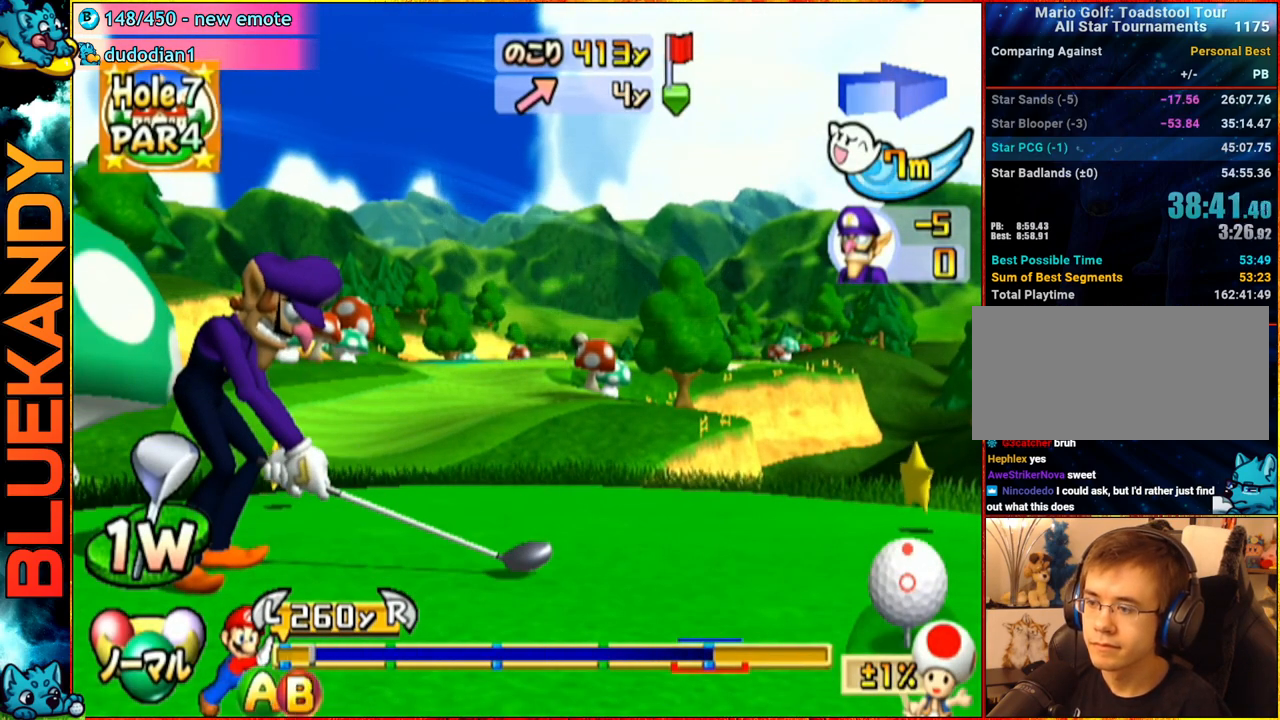
{"buttons": [], "left_stick": "up", "right_stick": "center", "events": [[83, "B", "down"], [283, "B", "up"]]}
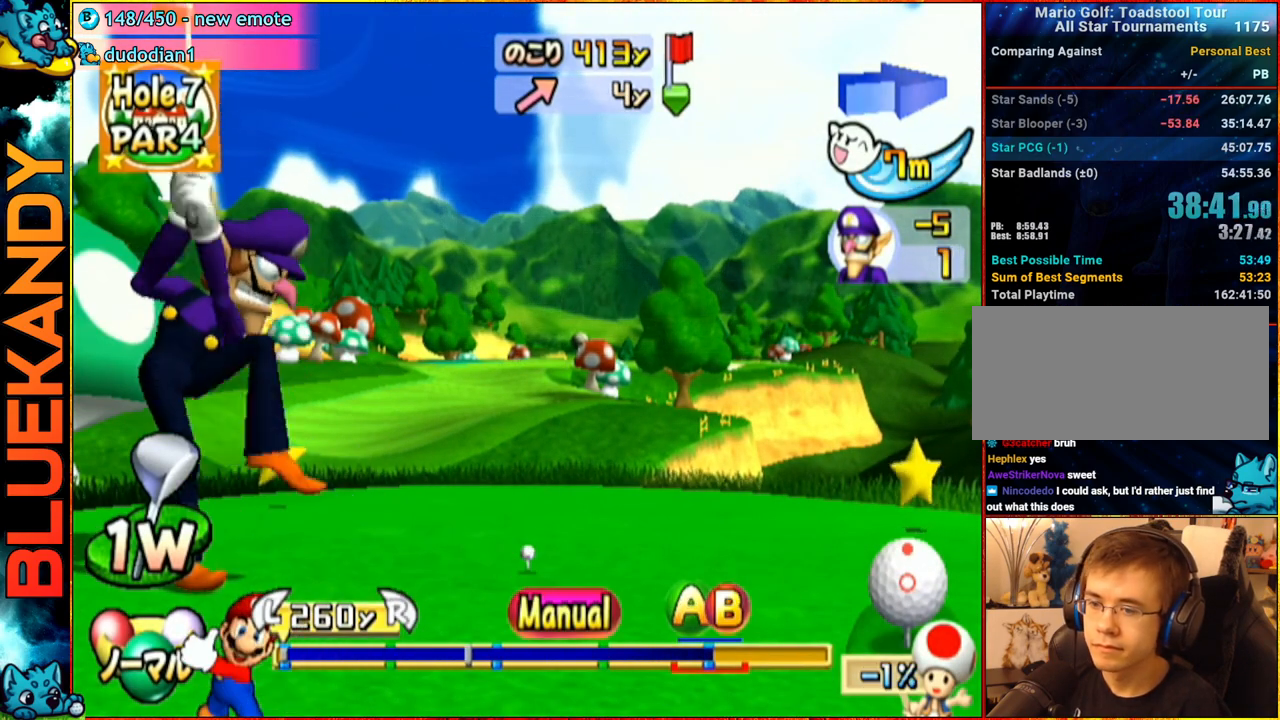
{"buttons": [], "left_stick": "up", "right_stick": "center", "events": []}
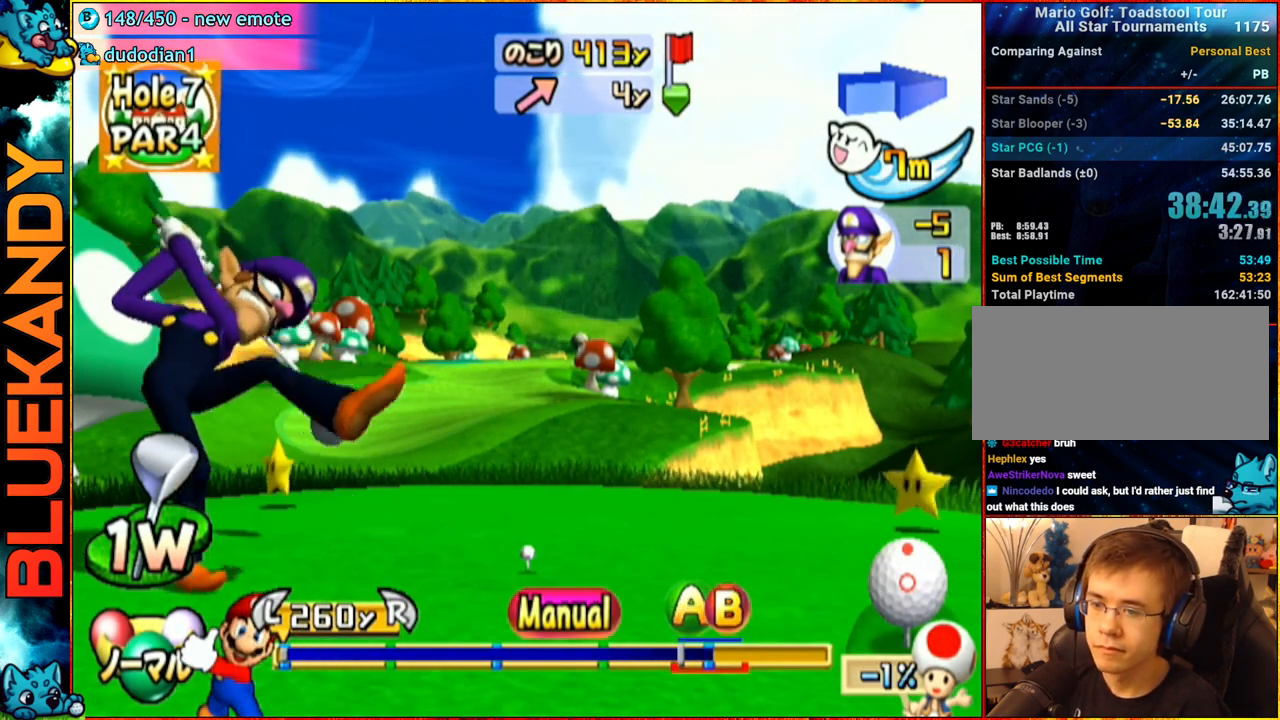
{"buttons": [], "left_stick": "center", "right_stick": "center", "events": [[83, "A", "down"], [117, "B", "down"], [150, "left_stick", "center"], [317, "B", "up"], [433, "A", "up"]]}
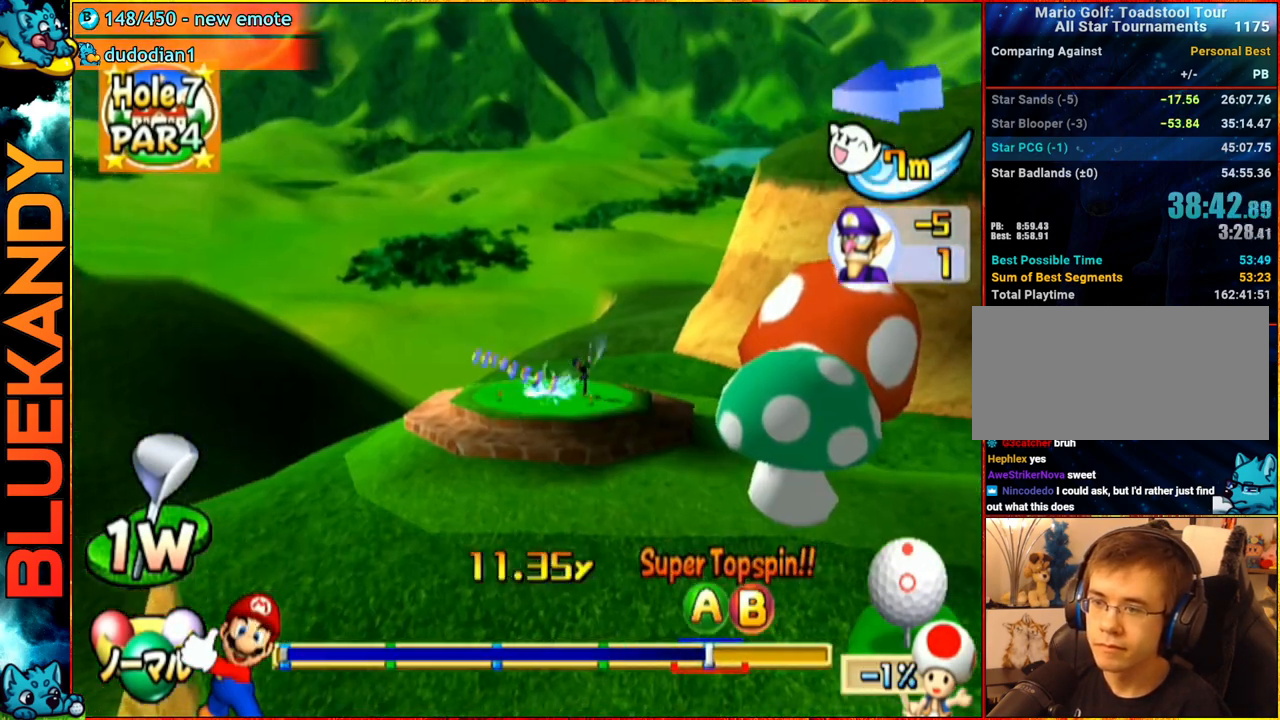
{"buttons": [], "left_stick": "left", "right_stick": "center", "events": [[200, "left_stick", "left"]]}
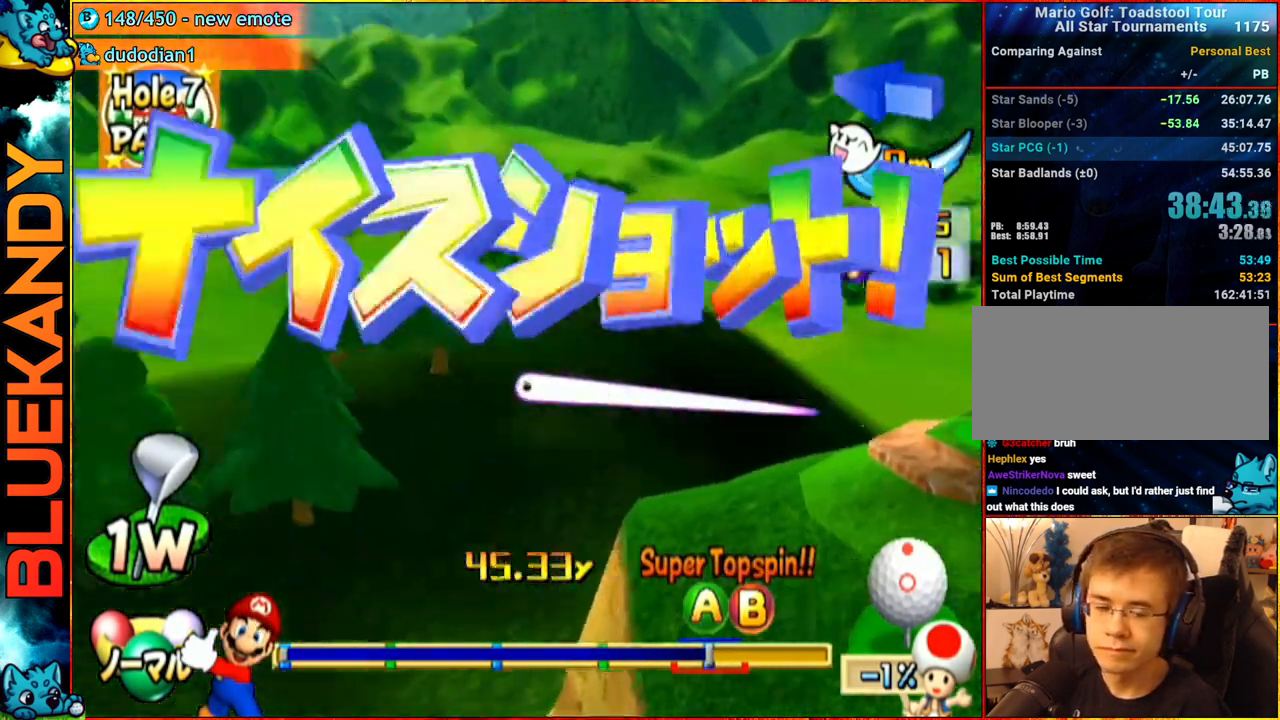
{"buttons": [], "left_stick": "left", "right_stick": "center", "events": []}
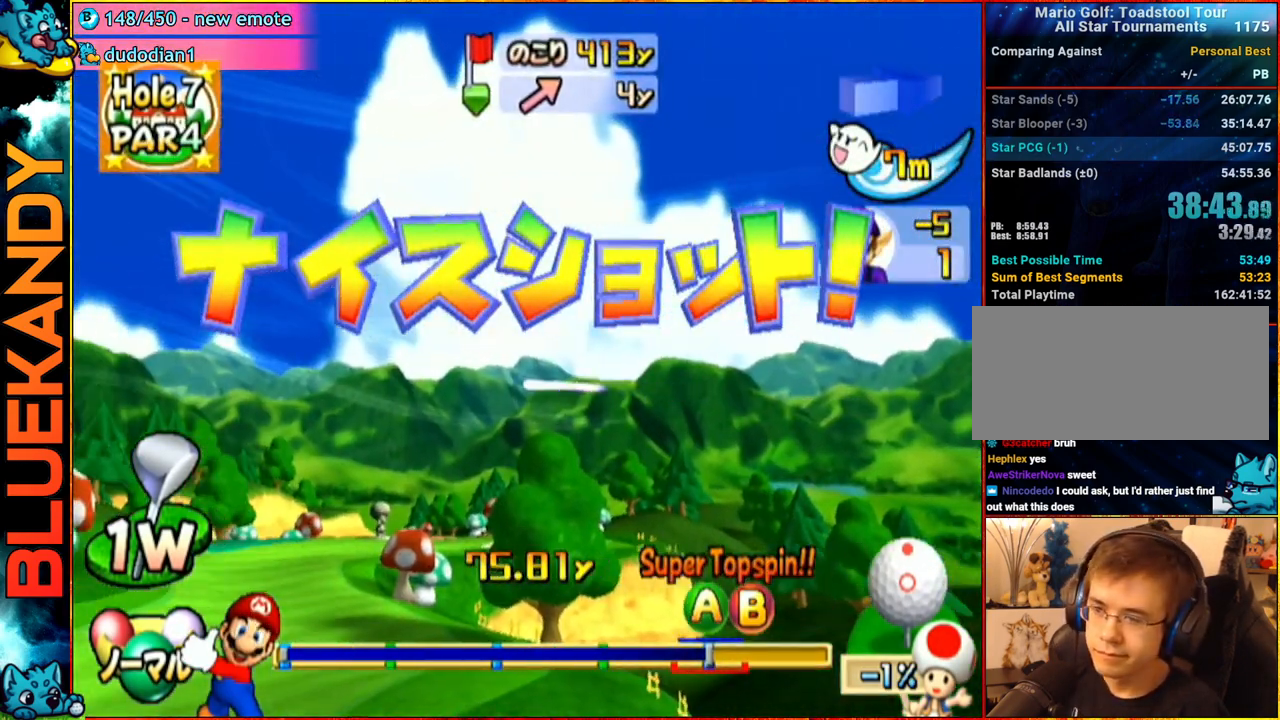
{"buttons": [], "left_stick": "left", "right_stick": "center", "events": []}
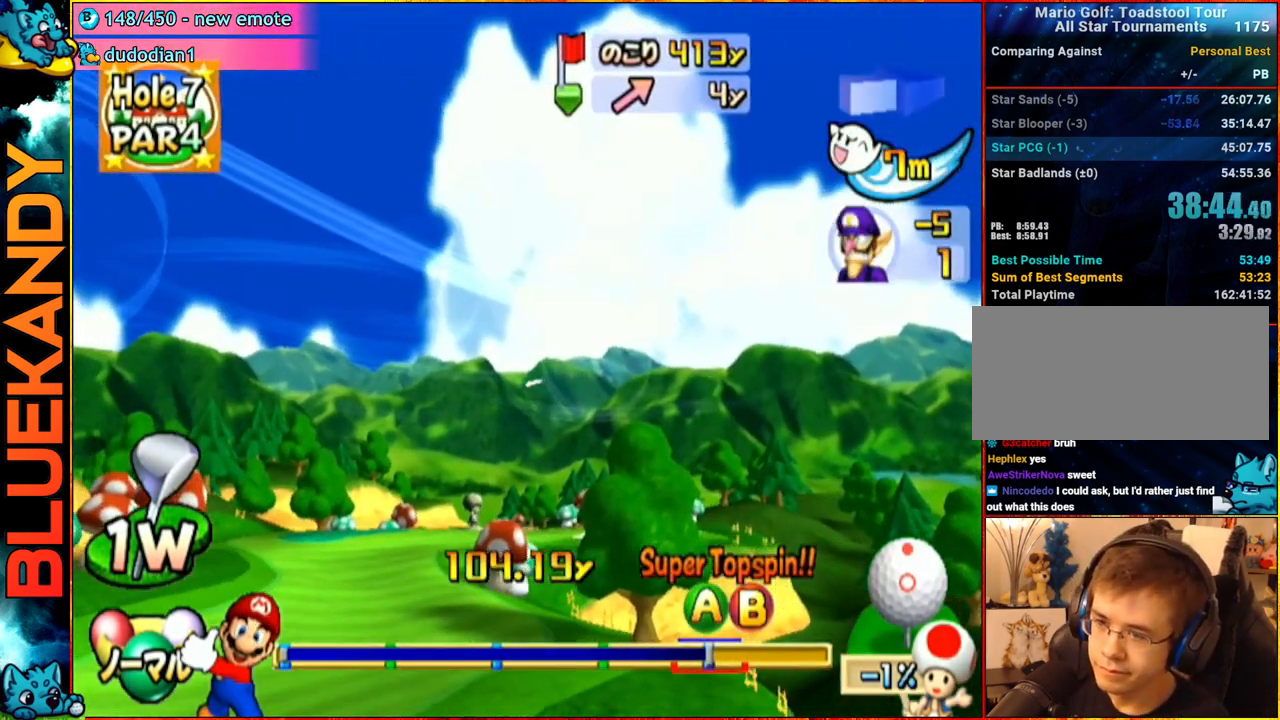
{"buttons": ["A"], "left_stick": "center", "right_stick": "center", "events": [[300, "A", "down"], [300, "left_stick", "center"]]}
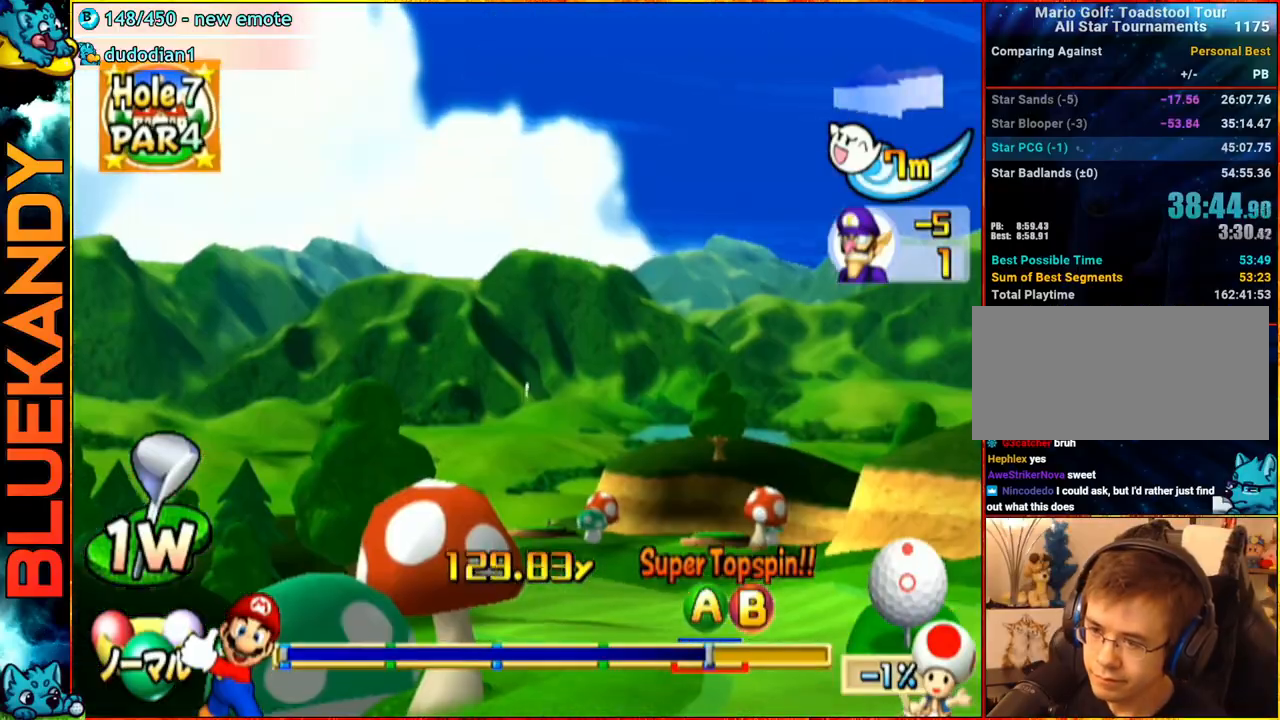
{"buttons": ["A"], "left_stick": "left", "right_stick": "center", "events": [[100, "left_stick", "left"]]}
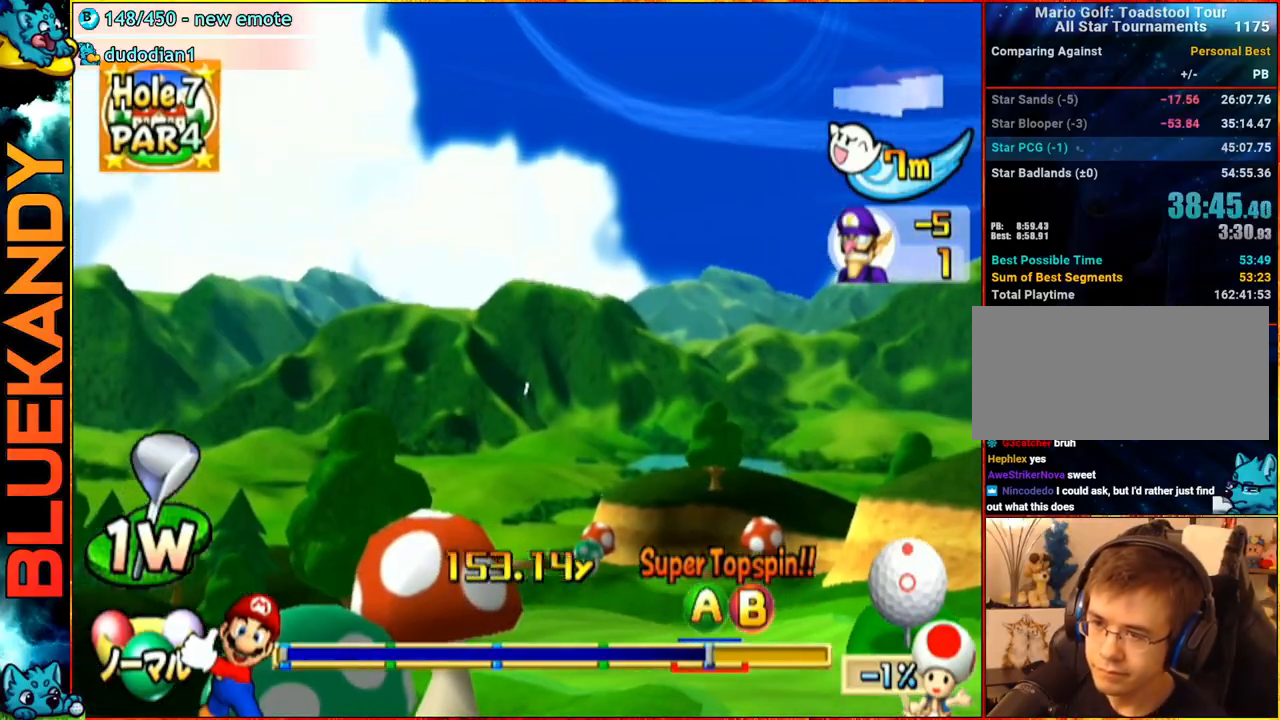
{"buttons": ["A"], "left_stick": "center", "right_stick": "center", "events": [[283, "left_stick", "center"]]}
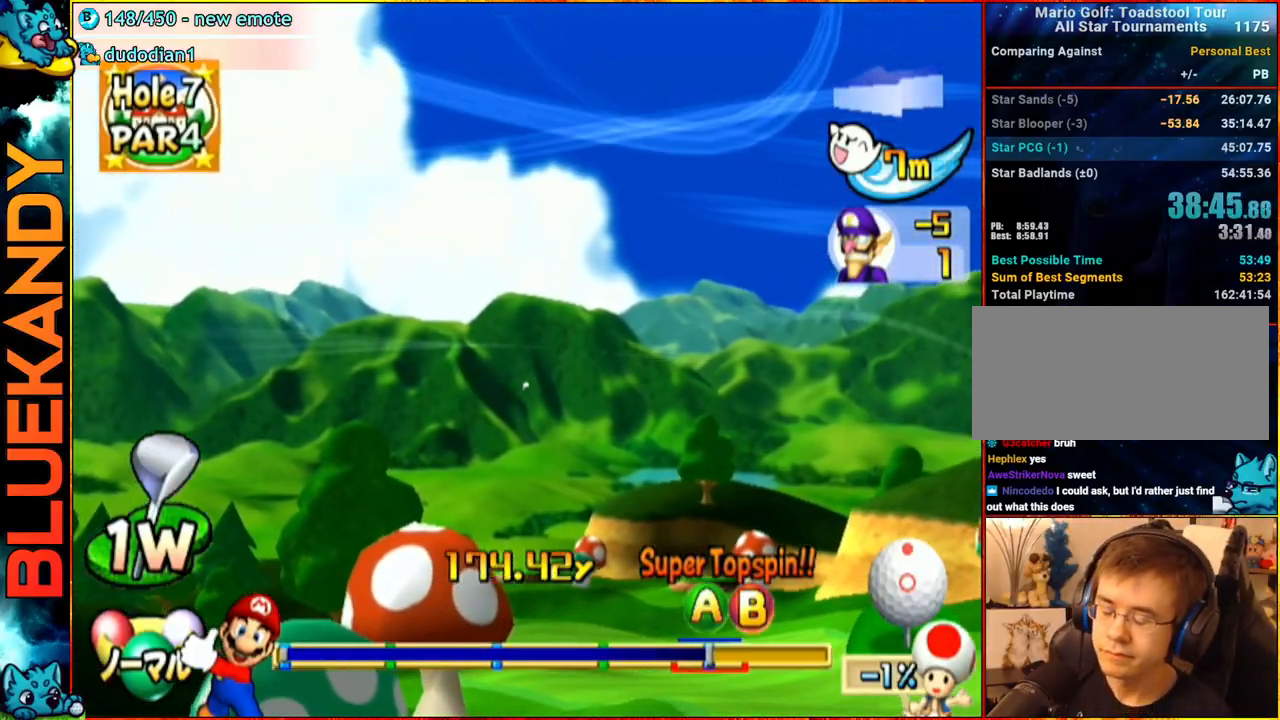
{"buttons": ["A"], "left_stick": "center", "right_stick": "center", "events": []}
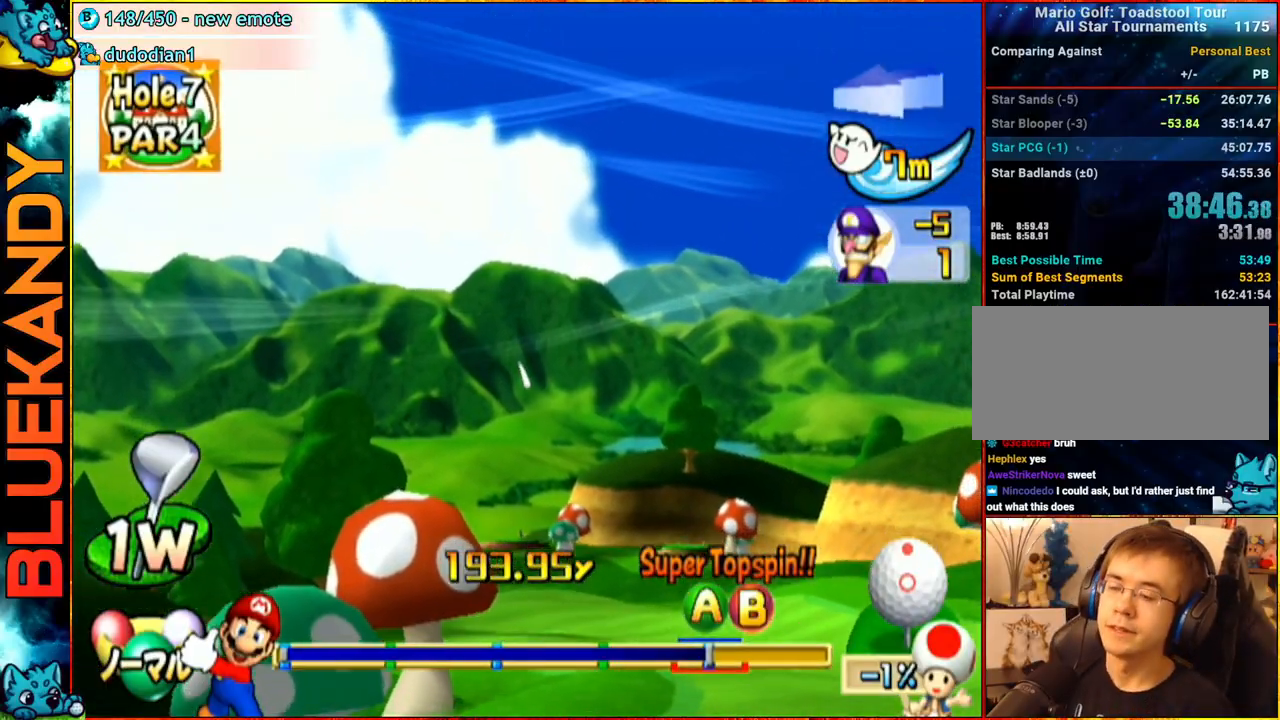
{"buttons": ["A"], "left_stick": "center", "right_stick": "center", "events": []}
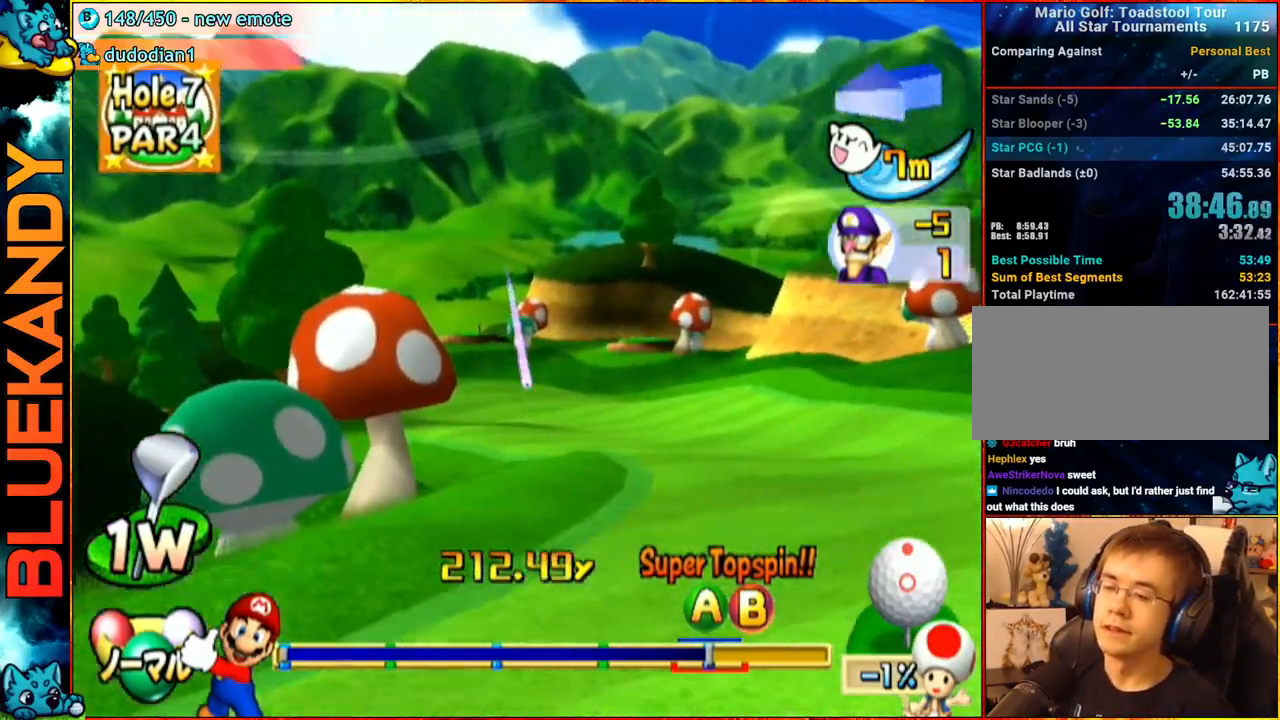
{"buttons": ["A"], "left_stick": "center", "right_stick": "center", "events": []}
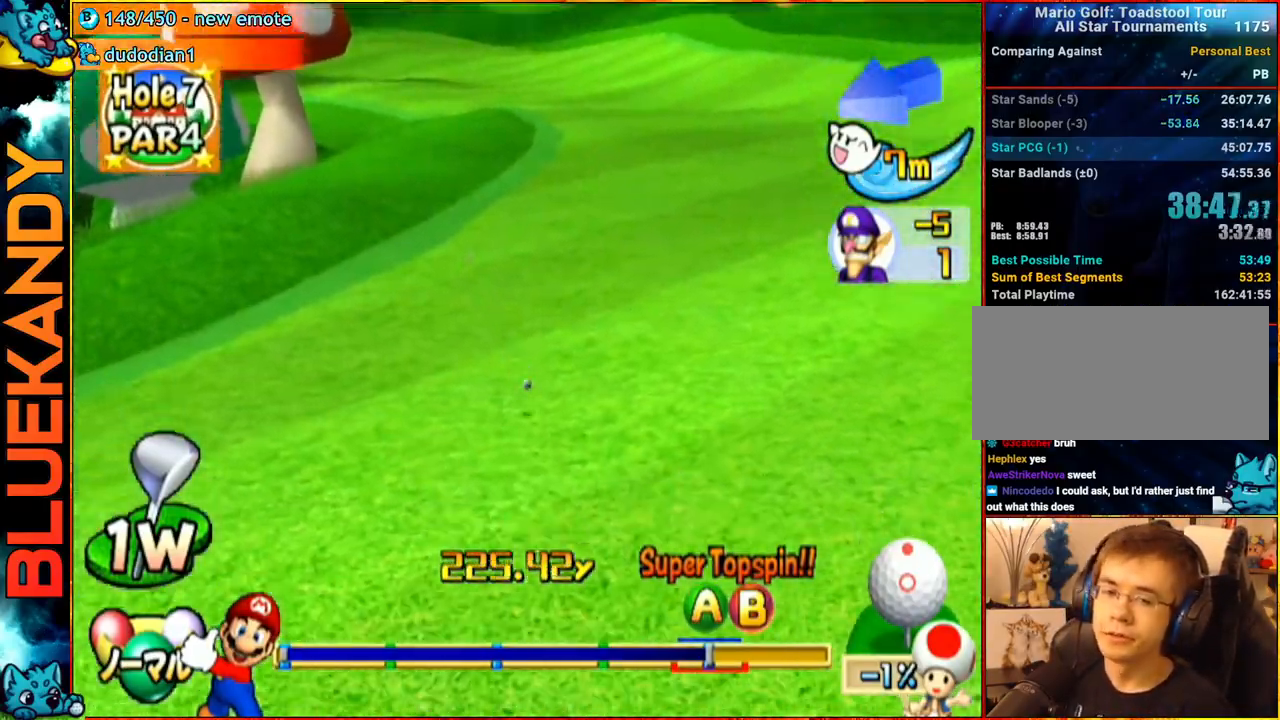
{"buttons": ["A"], "left_stick": "center", "right_stick": "center", "events": []}
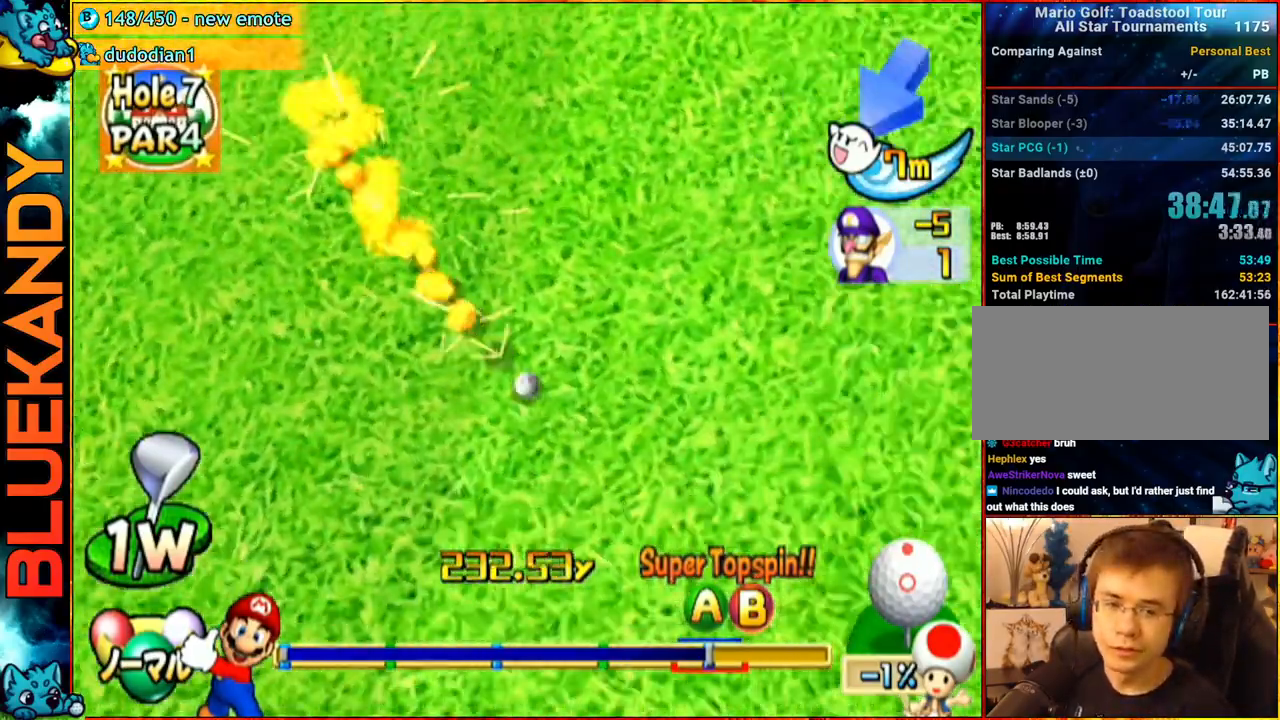
{"buttons": ["A"], "left_stick": "center", "right_stick": "center", "events": []}
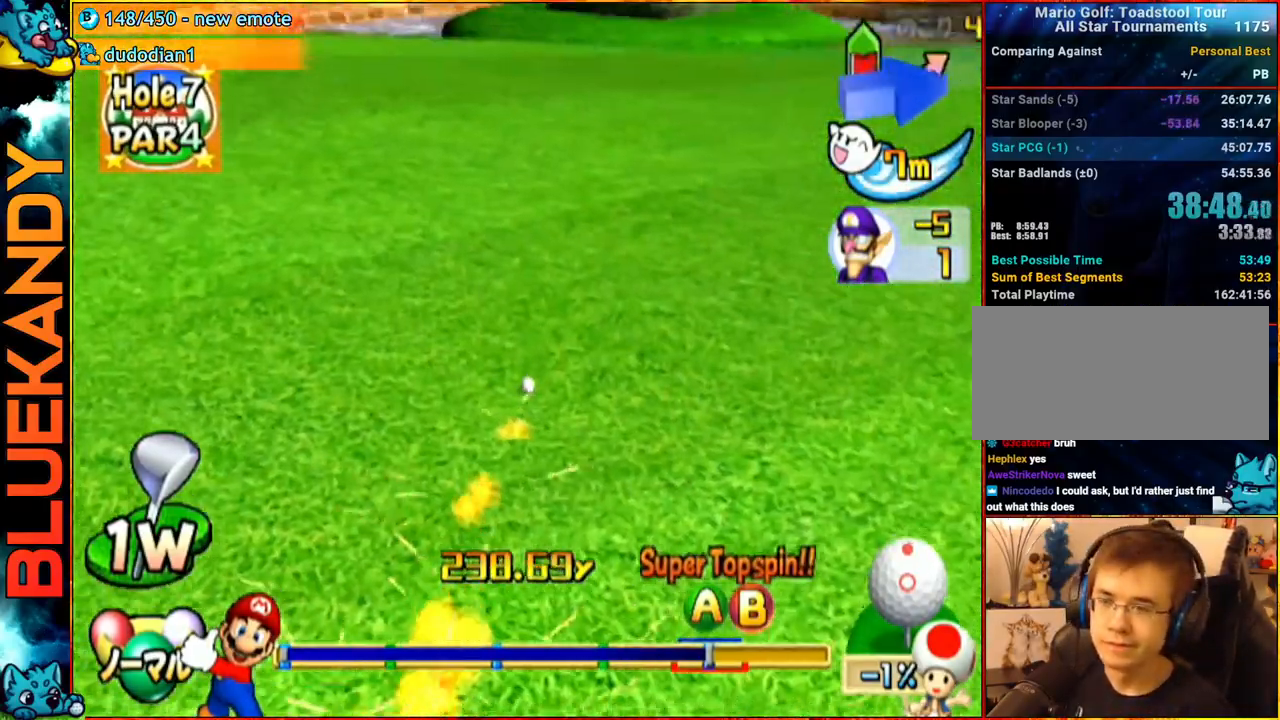
{"buttons": [], "left_stick": "center", "right_stick": "center", "events": [[450, "A", "up"]]}
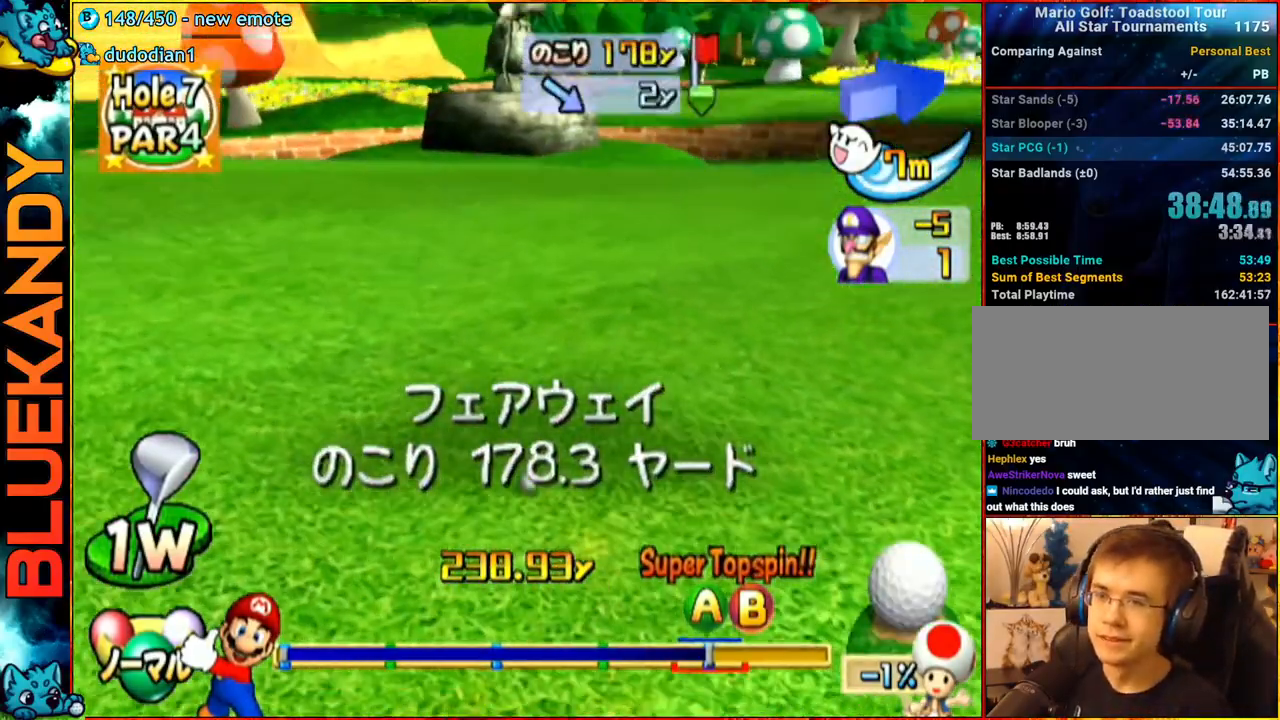
{"buttons": [], "left_stick": "center", "right_stick": "center", "events": []}
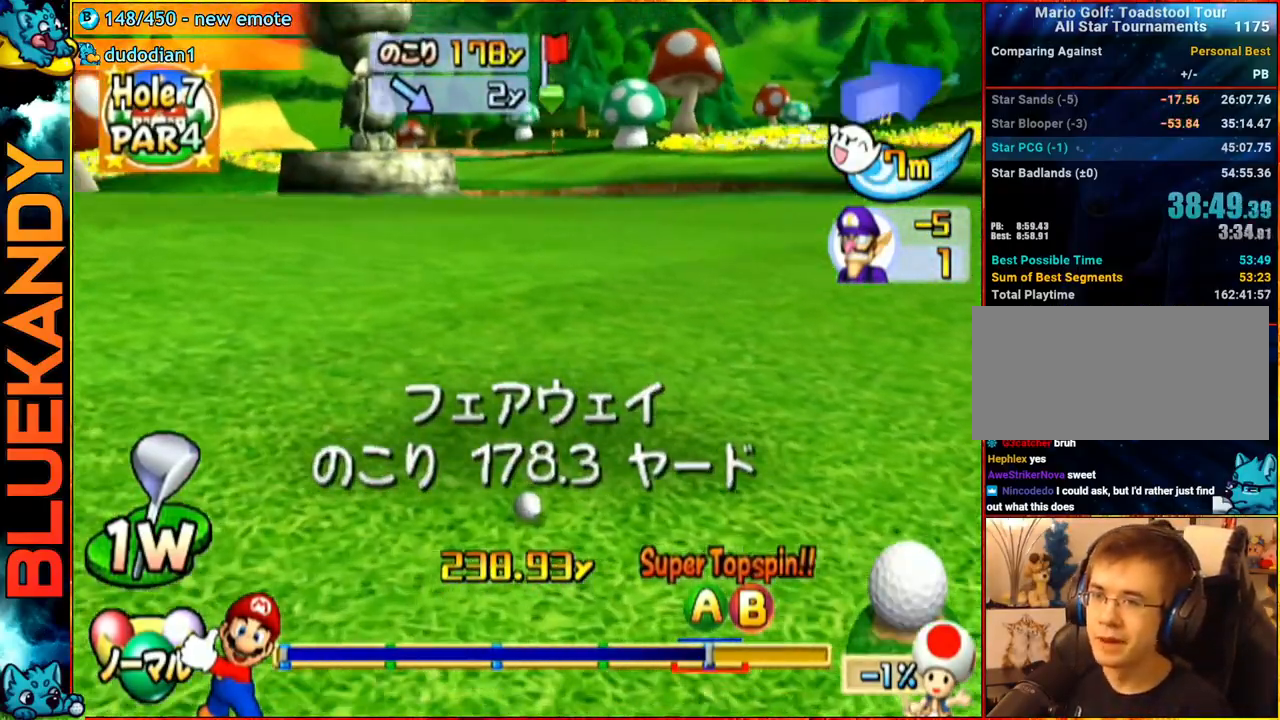
{"buttons": [], "left_stick": "left", "right_stick": "center", "events": [[367, "left_stick", "left"]]}
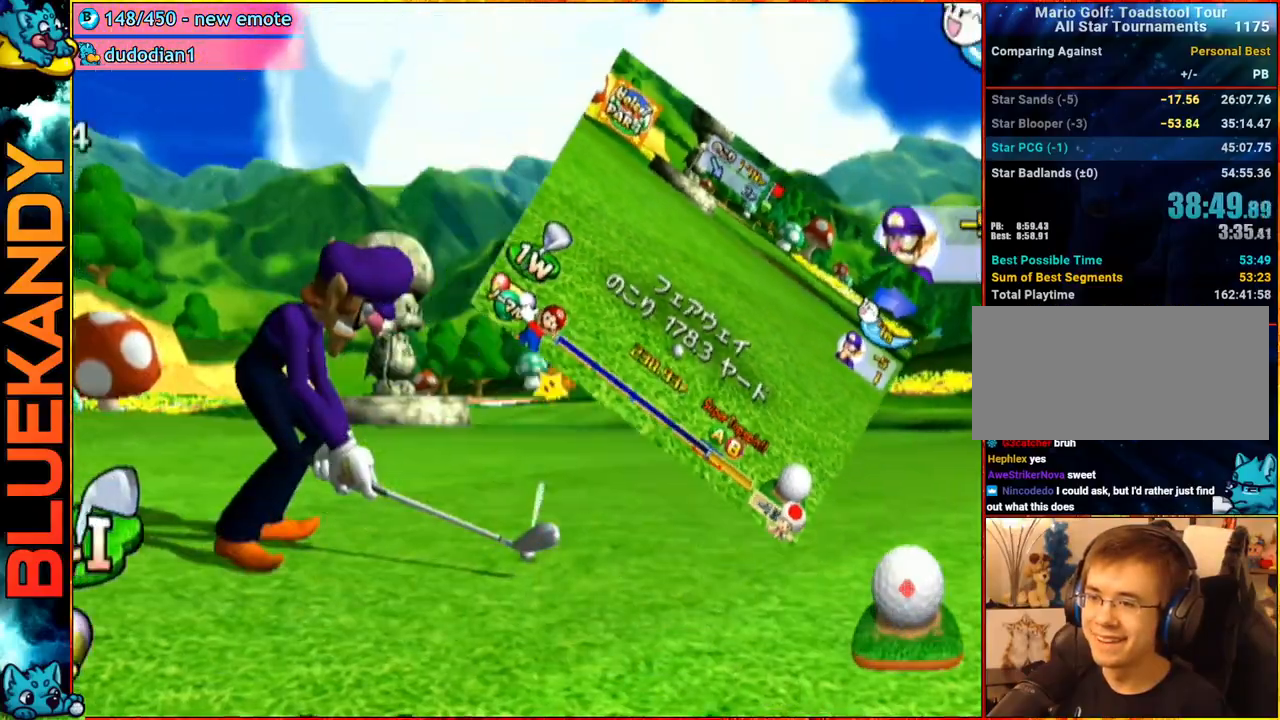
{"buttons": [], "left_stick": "center", "right_stick": "center", "events": [[200, "left_stick", "center"], [217, "A", "down"], [367, "A", "up"]]}
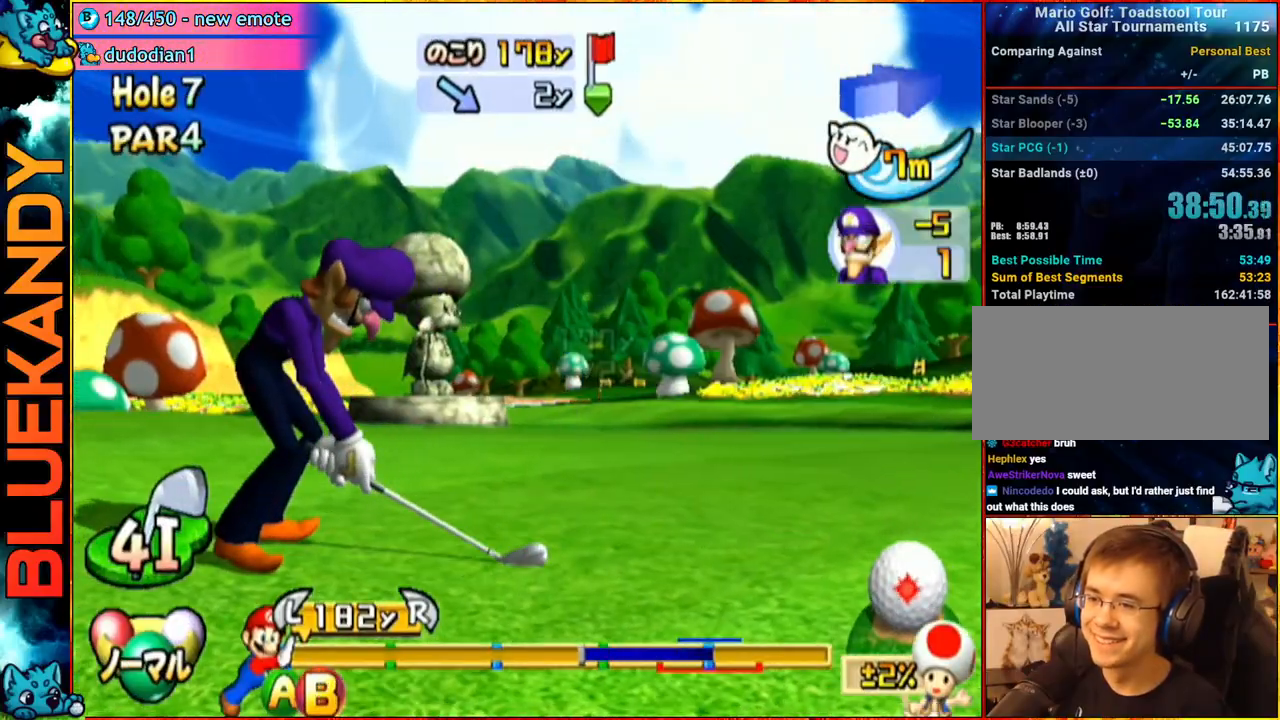
{"buttons": [], "left_stick": "center", "right_stick": "center", "events": []}
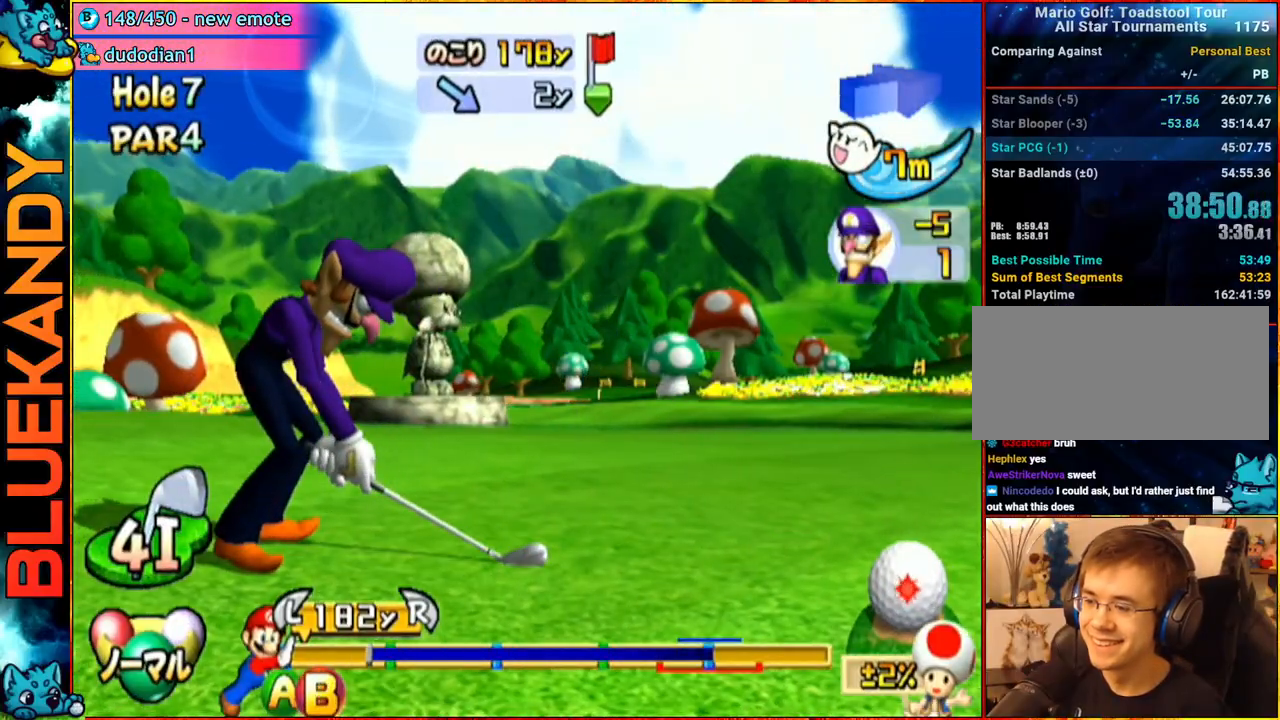
{"buttons": [], "left_stick": "up-right", "right_stick": "center", "events": [[150, "B", "down"], [217, "B", "up"], [350, "left_stick", "up-right"]]}
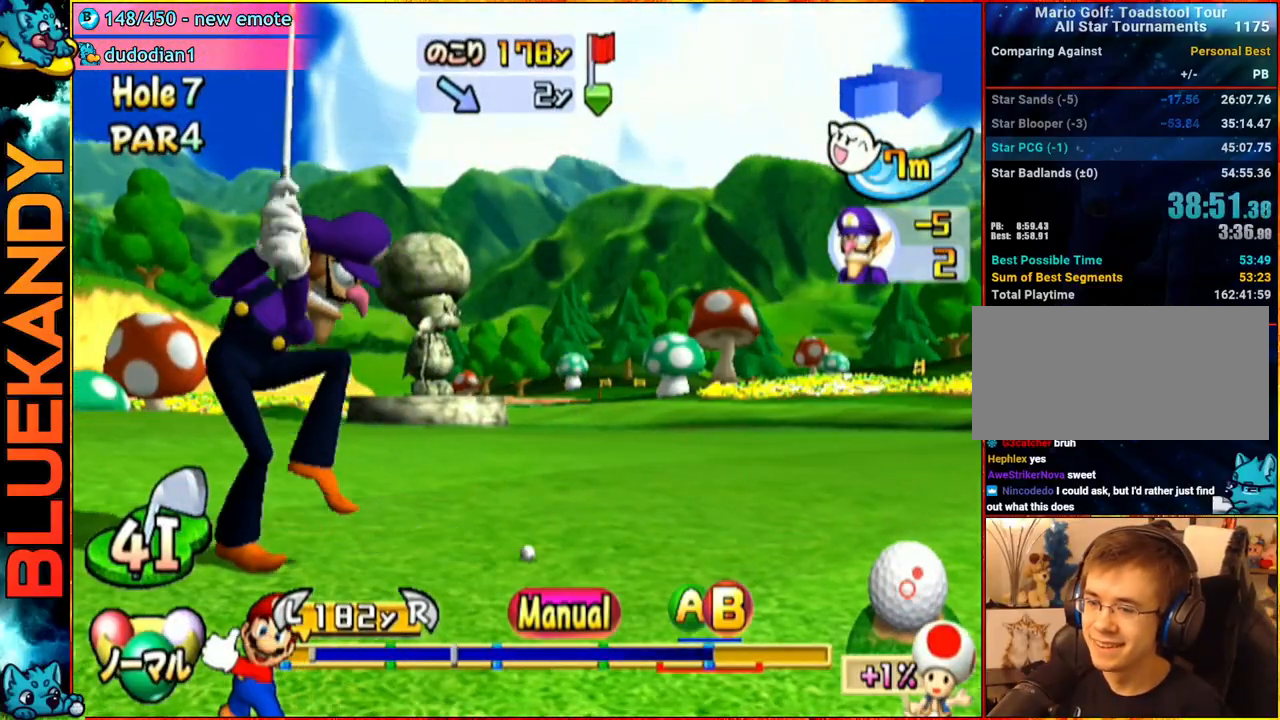
{"buttons": [], "left_stick": "up-right", "right_stick": "center", "events": []}
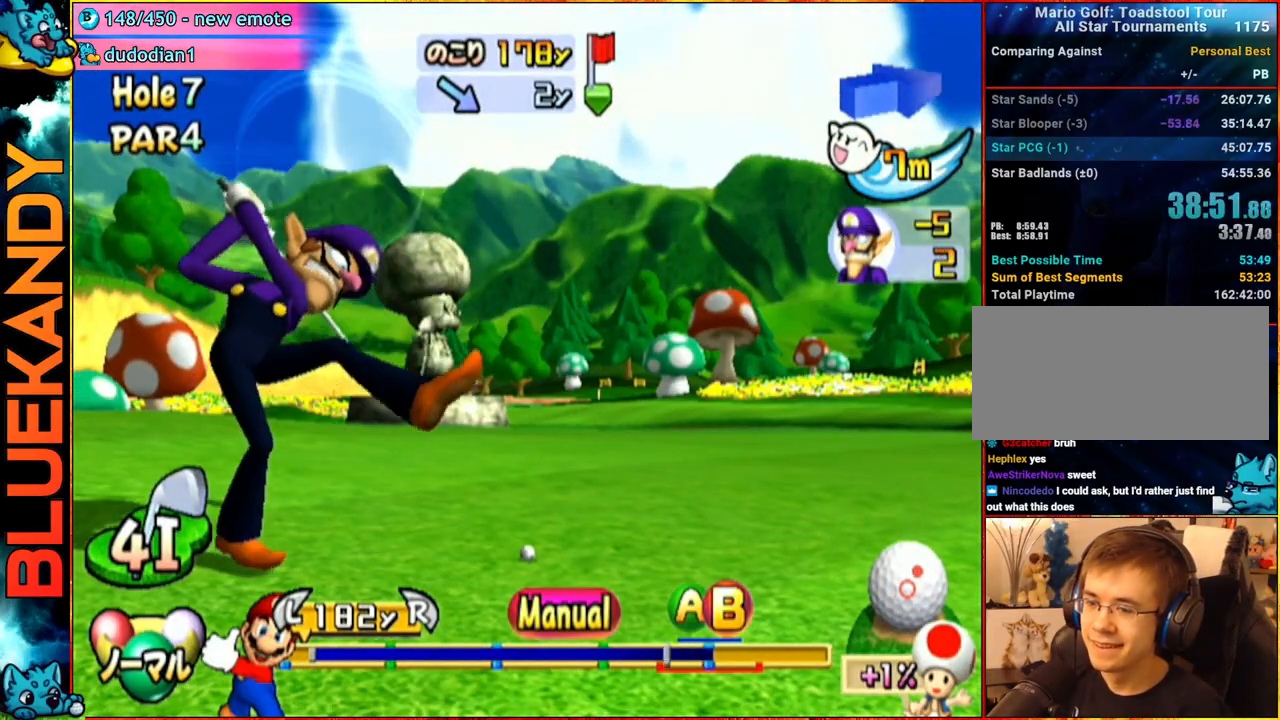
{"buttons": ["A"], "left_stick": "center", "right_stick": "center", "events": [[83, "B", "down"], [133, "A", "down"], [150, "B", "up"], [250, "left_stick", "center"]]}
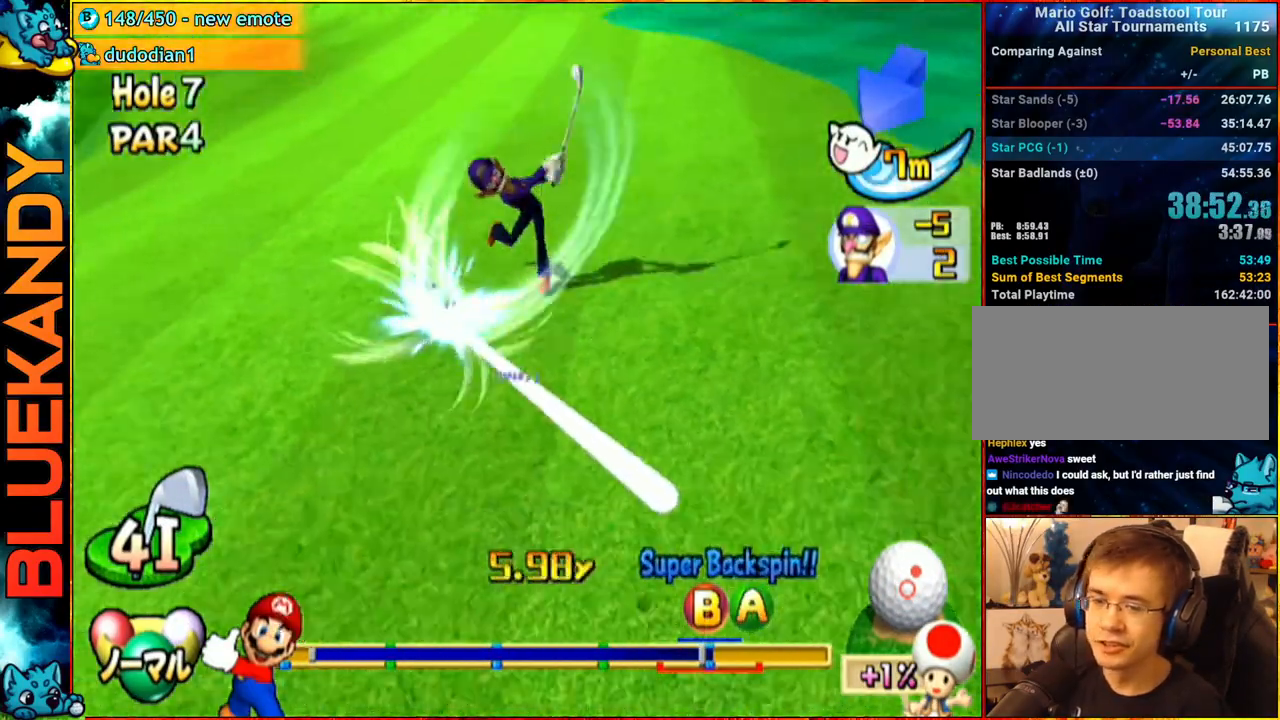
{"buttons": [], "left_stick": "left", "right_stick": "center", "events": [[100, "A", "up"], [233, "left_stick", "left"]]}
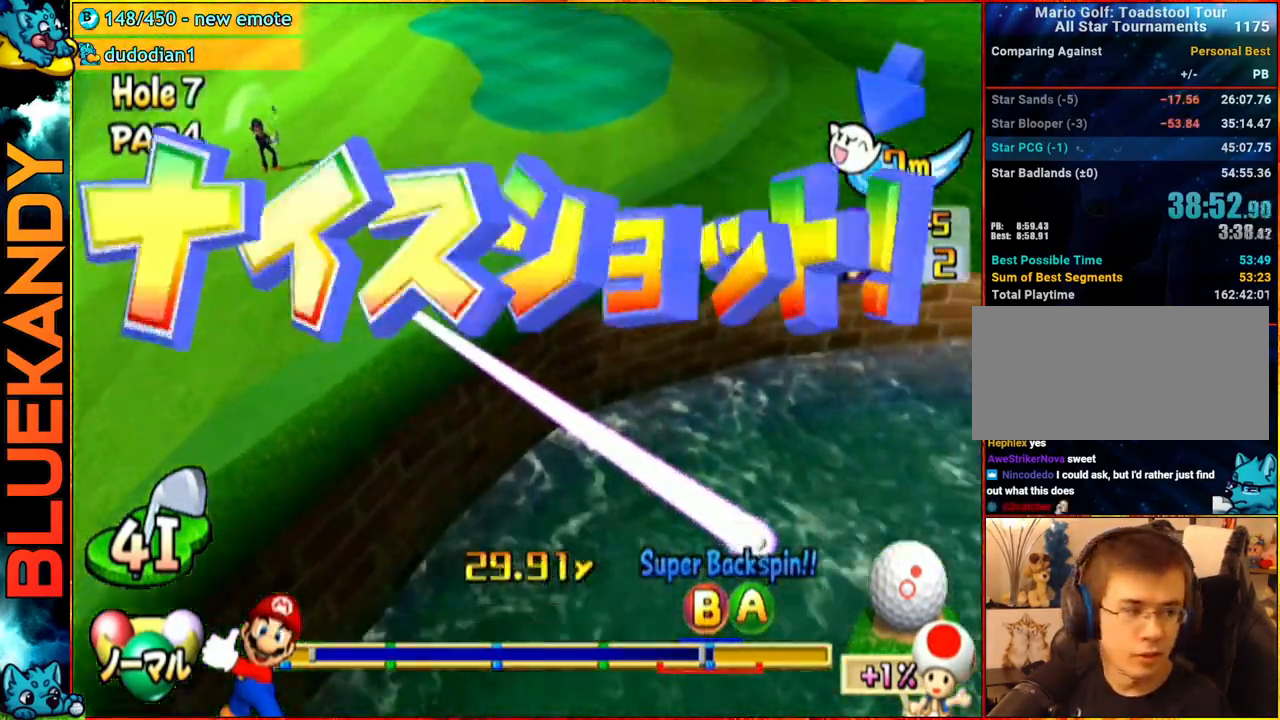
{"buttons": [], "left_stick": "center", "right_stick": "center", "events": [[467, "left_stick", "center"]]}
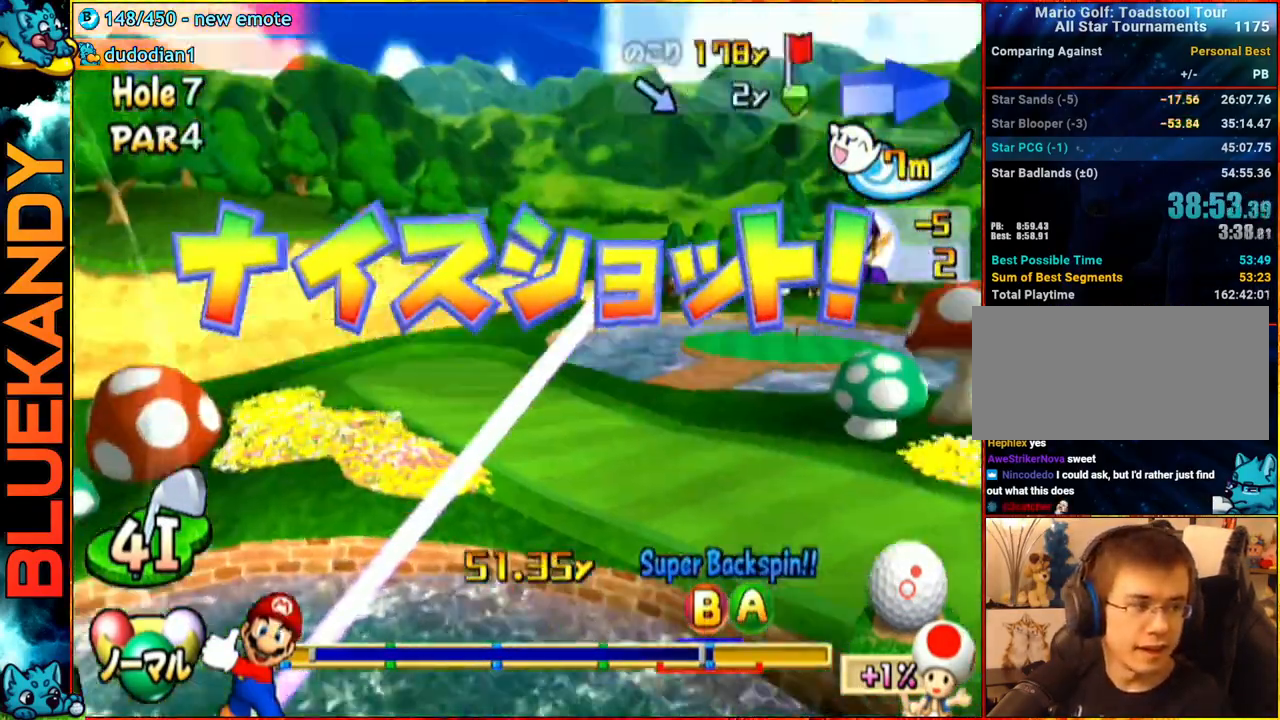
{"buttons": [], "left_stick": "center", "right_stick": "center", "events": []}